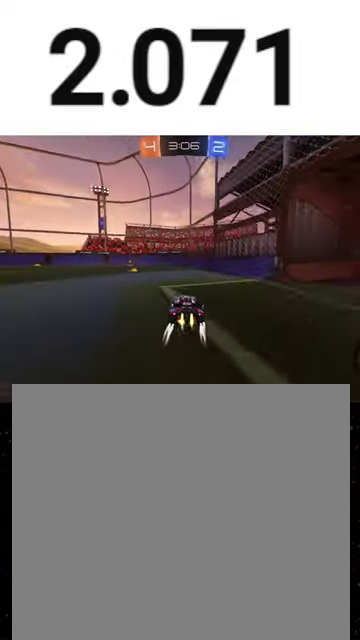
Gameplay with a controller (Xbox layout); each line is a JSON object with the inputs held at the frame after it. "events" lists button and stick changes between this image and that frame as [ms after this image, input, new state], when the widget could be followed in between. This overlay highlights the sticks when they move; stick clicks (L3 R3) are not distinguishable.
{"buttons": ["R1", "R2"], "left_stick": "center", "right_stick": "center", "events": [[33, "R1", "down"], [67, "left_stick", "left"], [133, "R1", "up"], [200, "R1", "down"], [333, "left_stick", "center"]]}
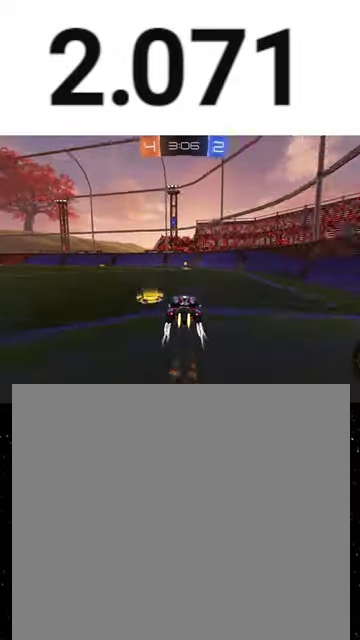
{"buttons": ["L1", "R2"], "left_stick": "left", "right_stick": "center", "events": [[133, "Y", "down"], [267, "Y", "up"], [300, "R1", "up"], [367, "left_stick", "left"], [433, "L1", "down"]]}
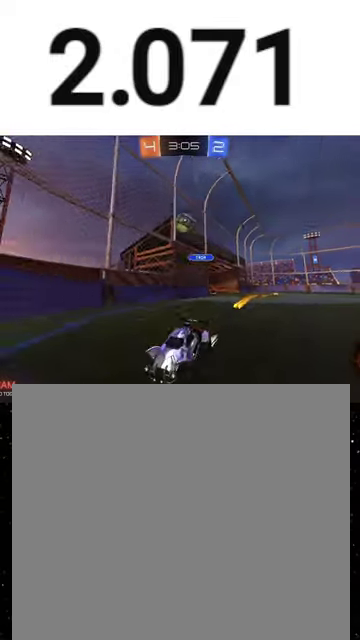
{"buttons": ["L1", "R2"], "left_stick": "down-left", "right_stick": "center", "events": [[33, "L1", "up"], [33, "left_stick", "down-right"], [67, "L2", "down"], [100, "R2", "up"], [233, "left_stick", "left"], [267, "L2", "up"], [267, "R2", "down"], [333, "L1", "down"], [333, "left_stick", "down-left"], [400, "L1", "up"], [467, "L1", "down"]]}
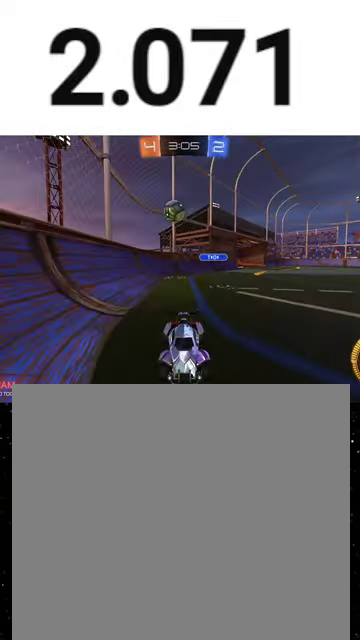
{"buttons": ["L2"], "left_stick": "down-left", "right_stick": "center", "events": [[67, "L1", "up"], [200, "L2", "down"], [200, "R2", "up"], [300, "L2", "up"], [300, "R2", "down"], [467, "L2", "down"], [500, "R2", "up"]]}
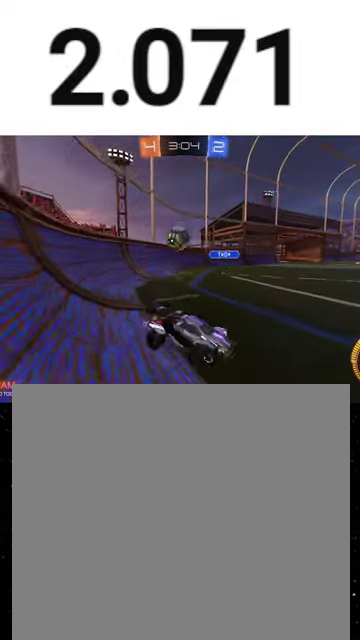
{"buttons": ["A", "R2"], "left_stick": "down-left", "right_stick": "center", "events": [[33, "L2", "up"], [100, "L2", "down"], [200, "L2", "up"], [300, "A", "down"], [300, "R2", "down"]]}
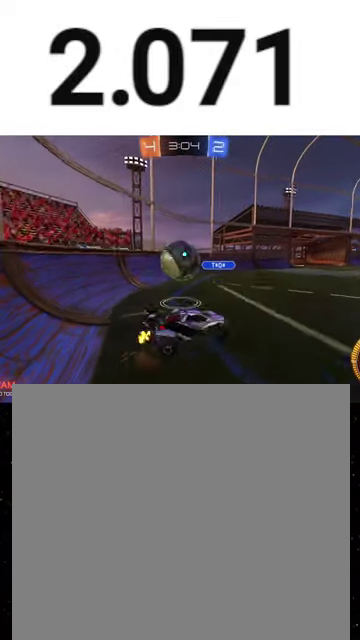
{"buttons": ["R2"], "left_stick": "down-right", "right_stick": "center", "events": [[67, "R1", "down"], [67, "left_stick", "left"], [133, "A", "up"], [200, "R1", "up"], [233, "A", "down"], [300, "A", "up"], [300, "left_stick", "down"], [400, "left_stick", "down-right"]]}